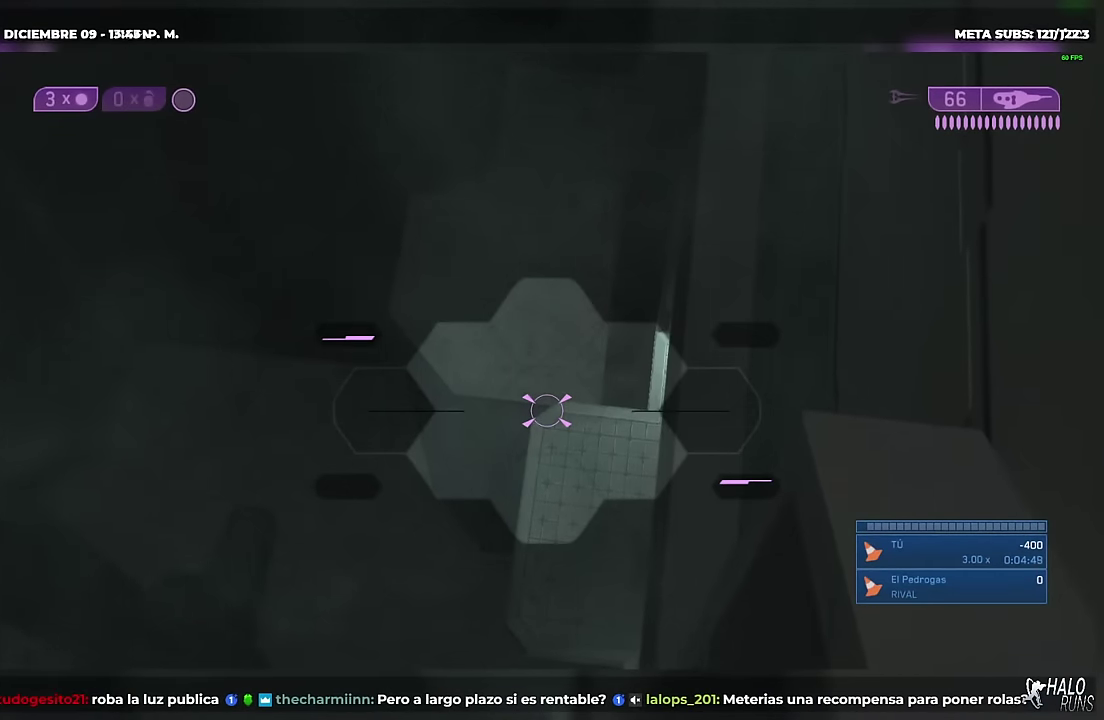
Gameplay with a controller (Xbox layout); each line is a JSON object with the inputs held at the frame after it. "events" lists button and stick changes between this image and that frame as [ms after this image, input, new state], when the widget could be followed in between. Not read: DPAD_LEFT DPAD_RIGHT HOME L3 R1 R3 SELECT START keyboard_mouse left_stick right_stick.
{"buttons": [], "events": [[234, "Y", "down"], [317, "Y", "up"], [384, "Y", "down"], [501, "Y", "up"]]}
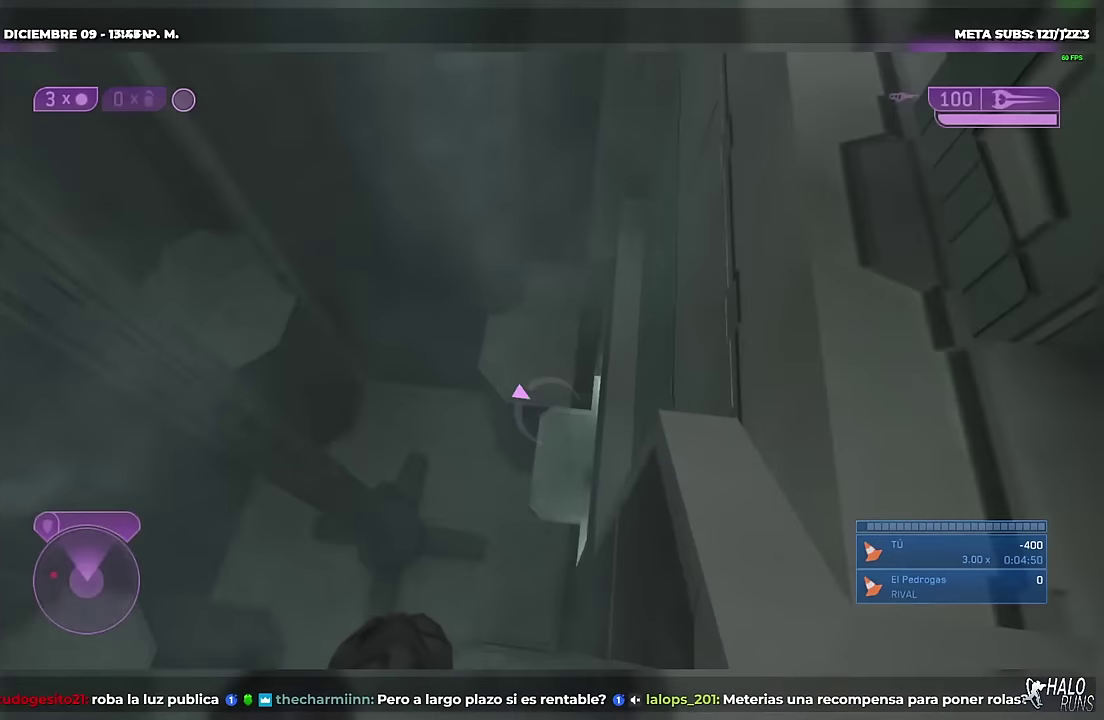
{"buttons": [], "events": []}
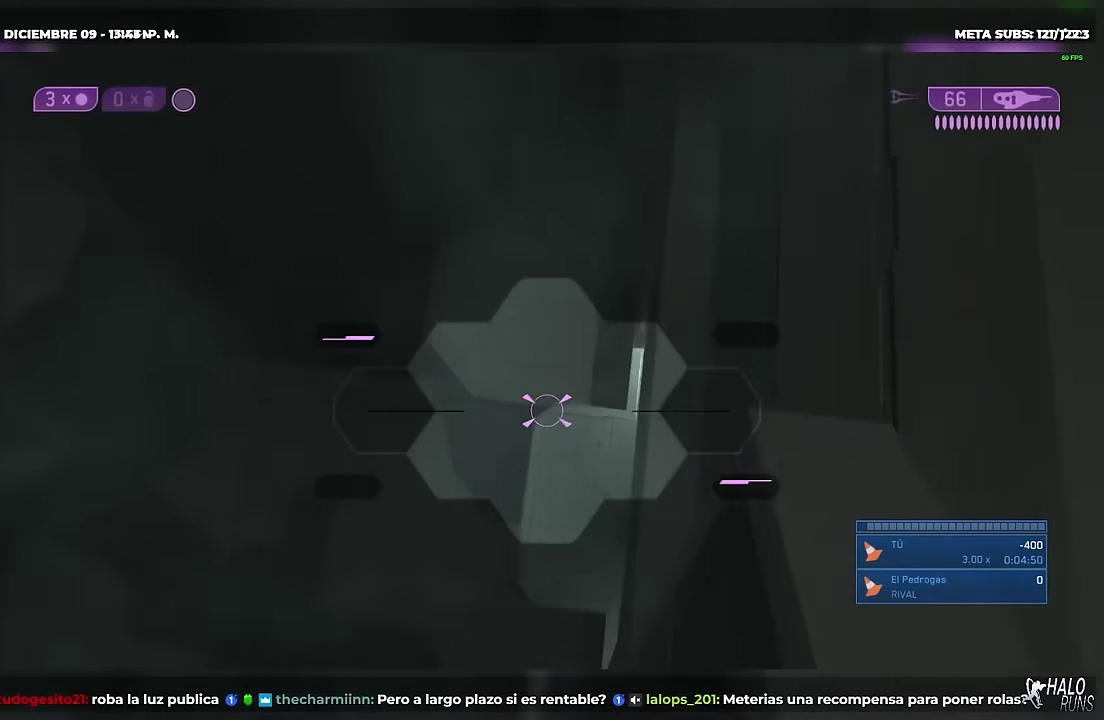
{"buttons": ["Y"], "events": [[267, "Y", "down"], [350, "Y", "up"], [417, "Y", "down"]]}
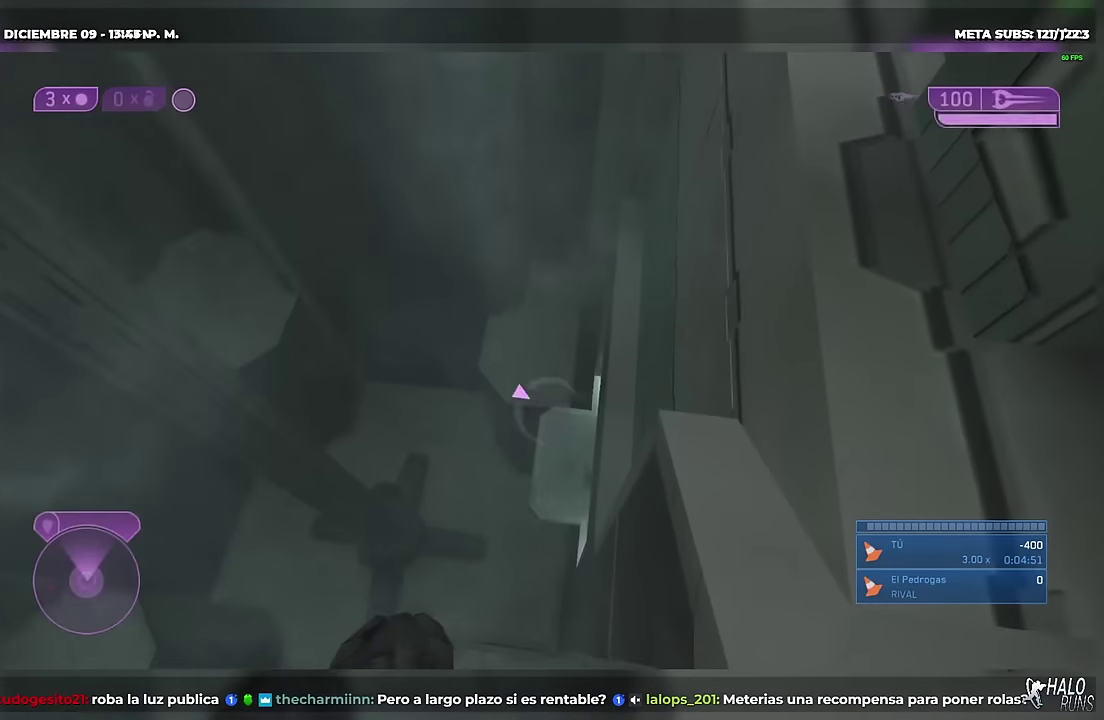
{"buttons": [], "events": [[50, "Y", "up"]]}